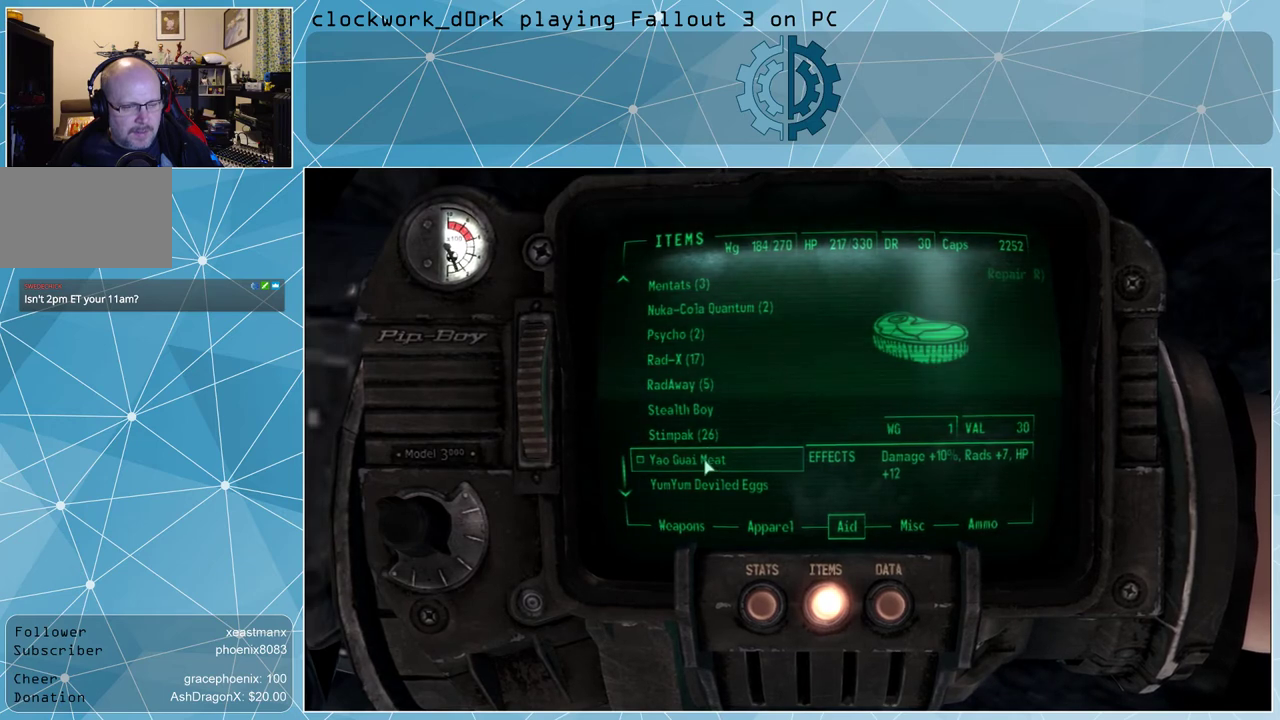
Gameplay with keyboard and mouse; each line is a JSON object with the keys and mouse buttons held at the frame after it. "events" lists presses ("down") and releases ("up") of "1", "2", "3", "4", "5", "a", "alt", "c", "ctrl", "d", "e", "f", "q", "r", "s", "shift", "space", "tab", "v", "w", "x", "z", "mouse_left", "mouse_middle", "mouse_right", "mouse_wheel_up" and "mouse_wheel_down" between this image and that frame as [ms after this image, input, new state], when the widget could be followed in between. "mouse_left", "mouse_middle", "mouse_right", "mouse_wheel_up", "mouse_wheel_down" = the "left", "middle", "right", "wheel_up", "wheel_down" buttons of the "mouse" list. No other keys are recorded. Not read: mouse_move.
{"keys": [], "mouse": [], "events": []}
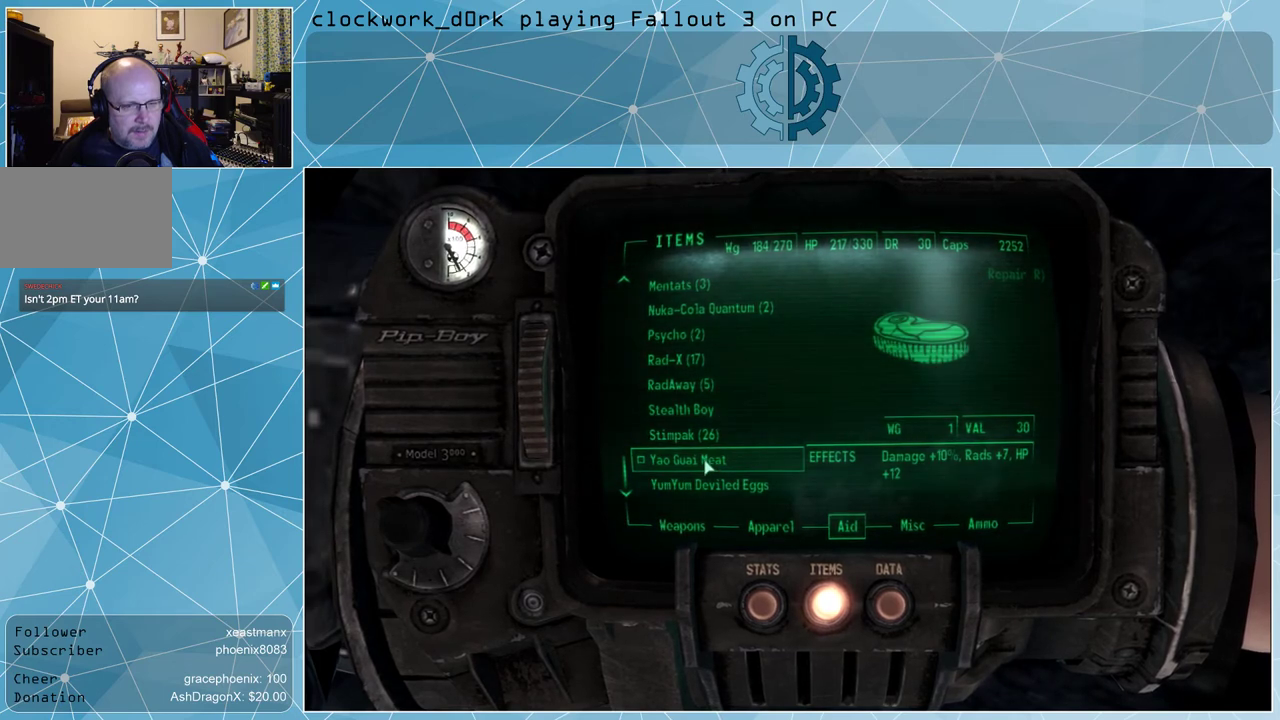
{"keys": [], "mouse": [], "events": []}
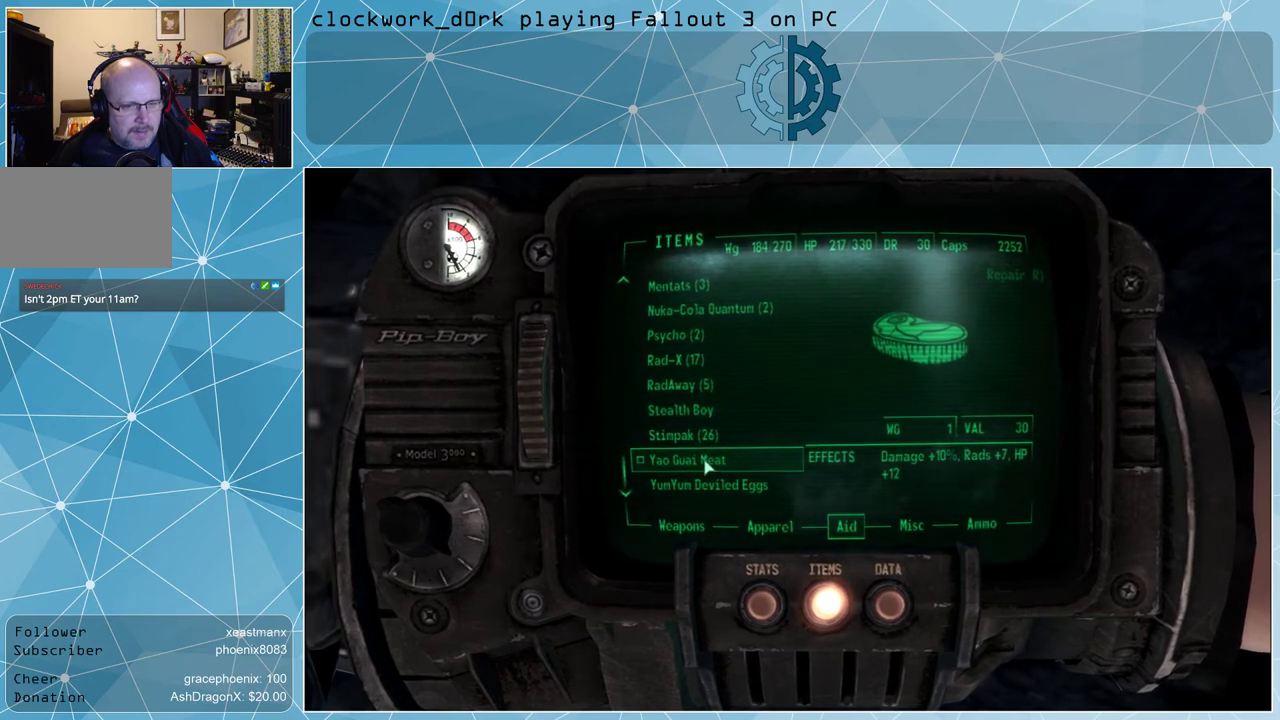
{"keys": [], "mouse": [], "events": []}
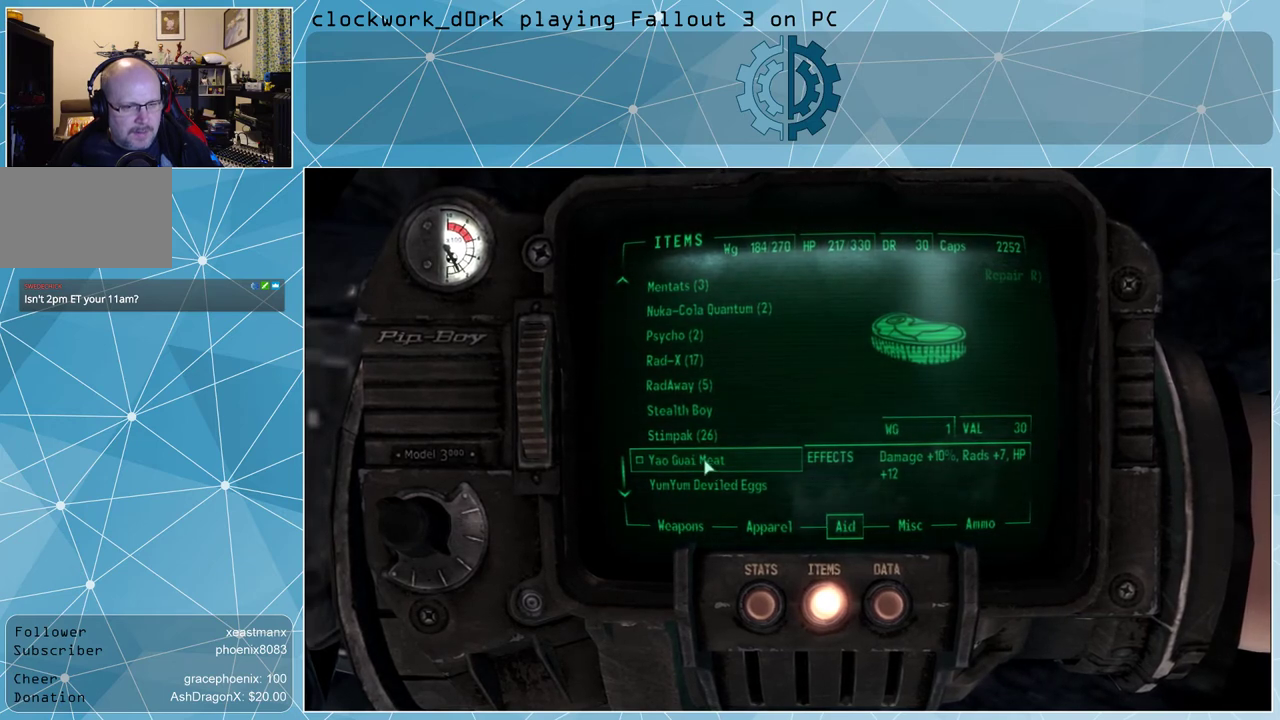
{"keys": [], "mouse": [], "events": []}
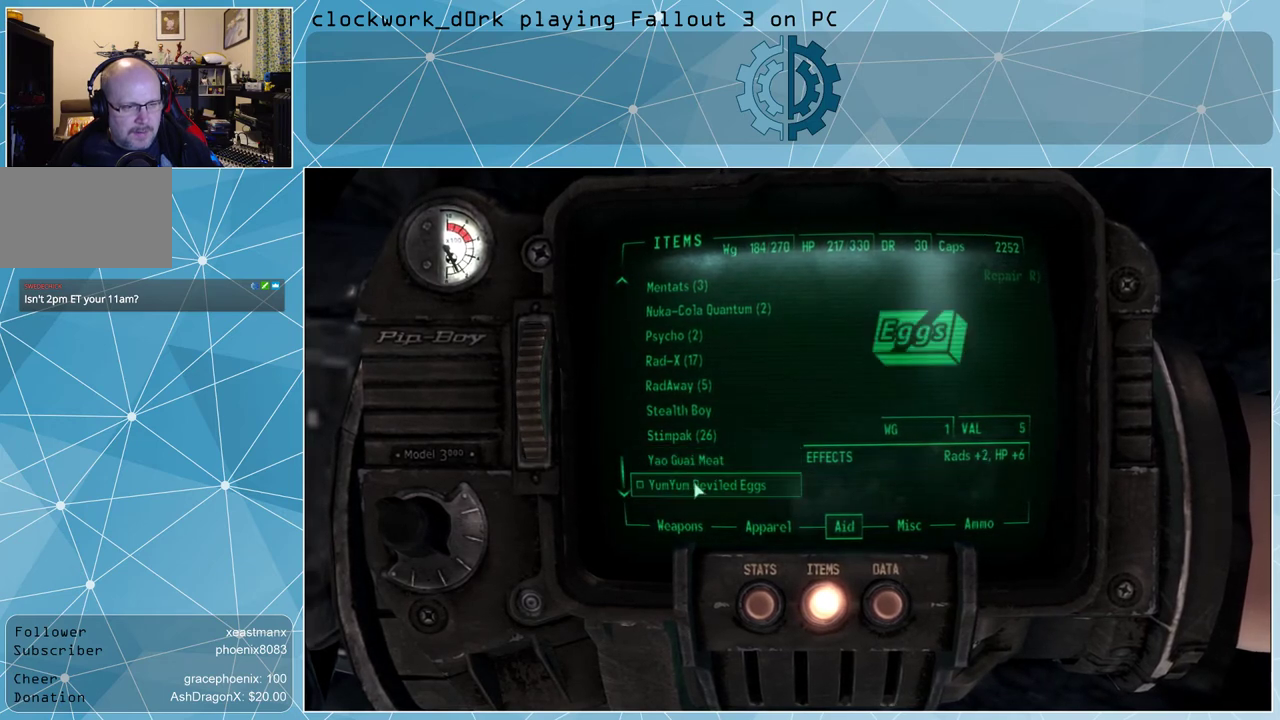
{"keys": [], "mouse": [], "events": []}
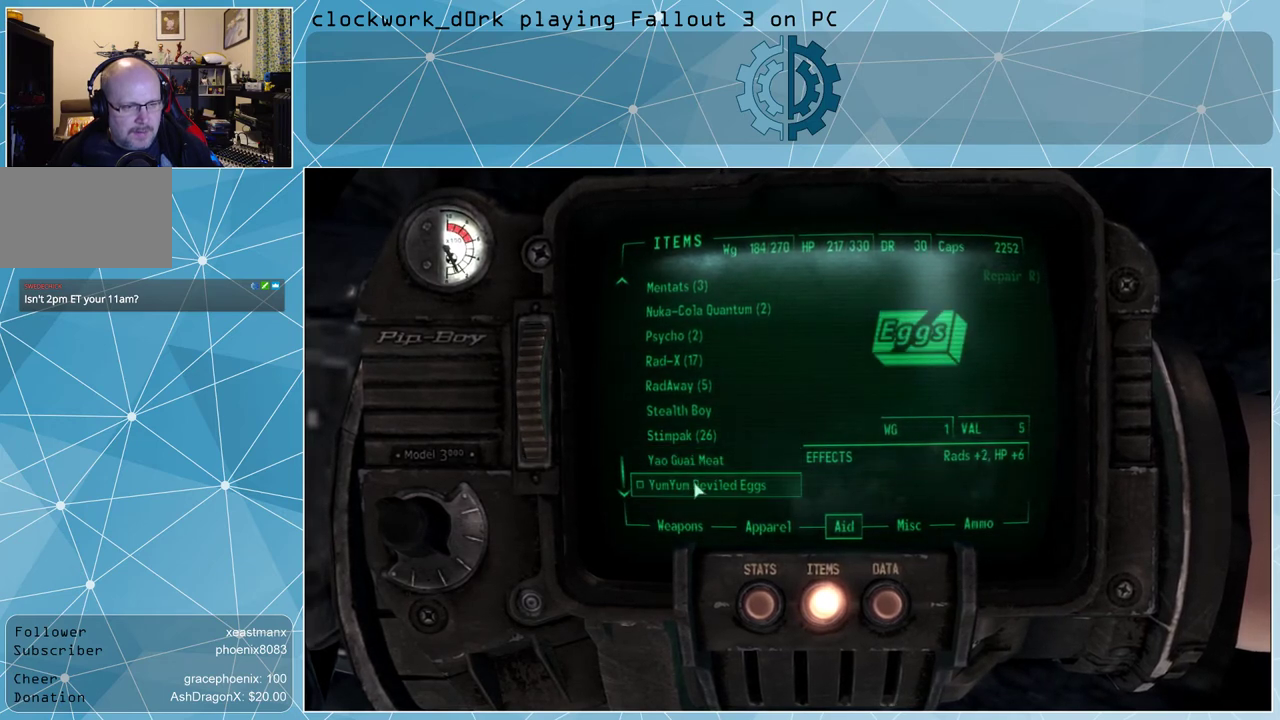
{"keys": [], "mouse": ["left"], "events": [[500, "mouse_left", "down"]]}
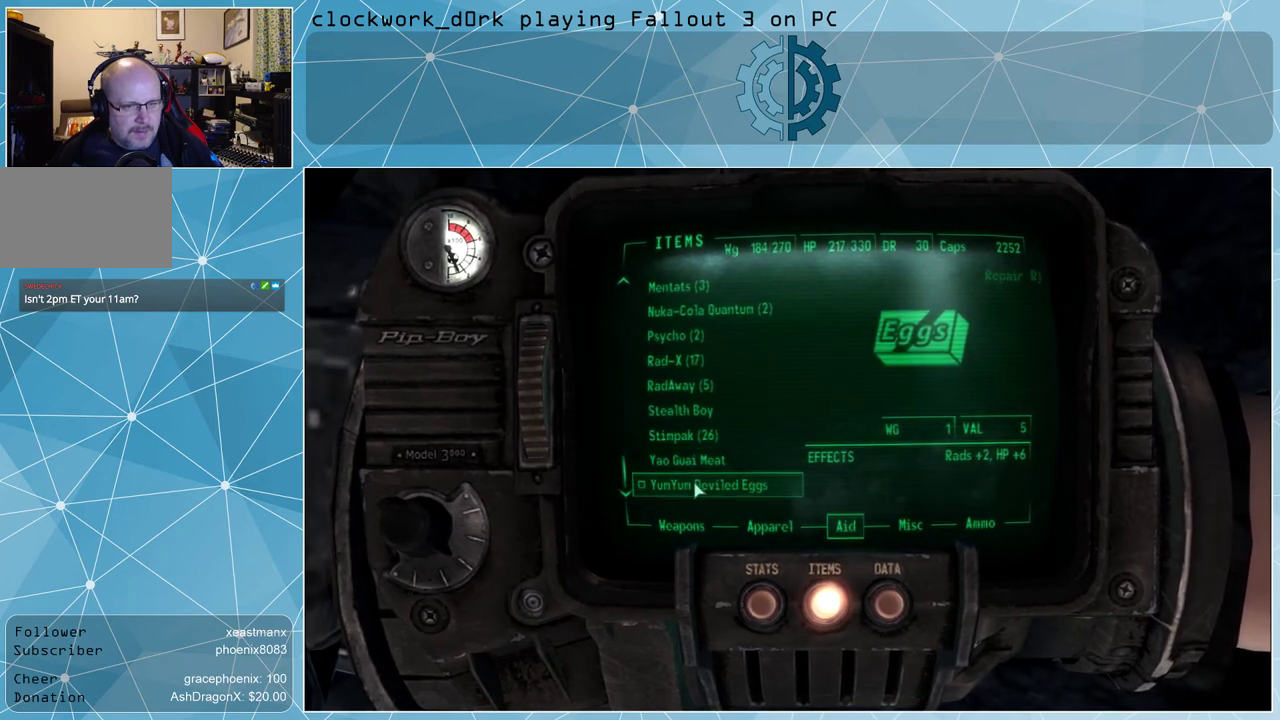
{"keys": [], "mouse": [], "events": [[100, "mouse_left", "up"]]}
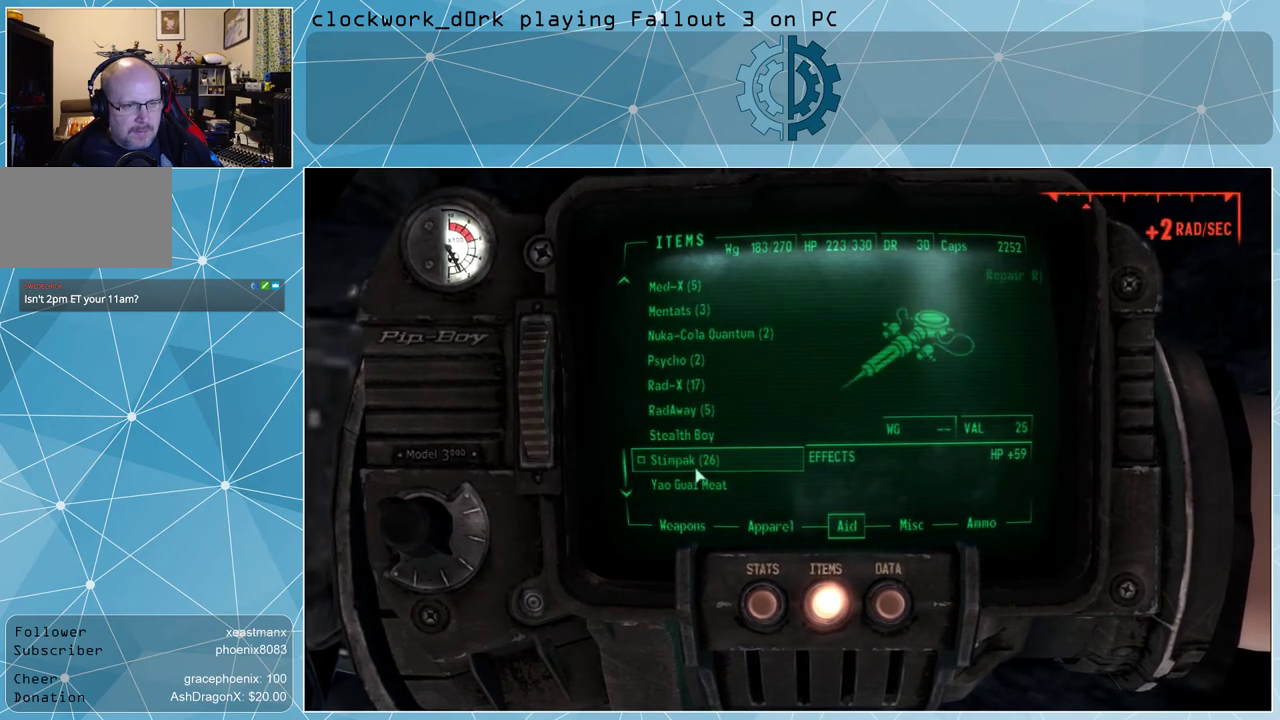
{"keys": [], "mouse": [], "events": []}
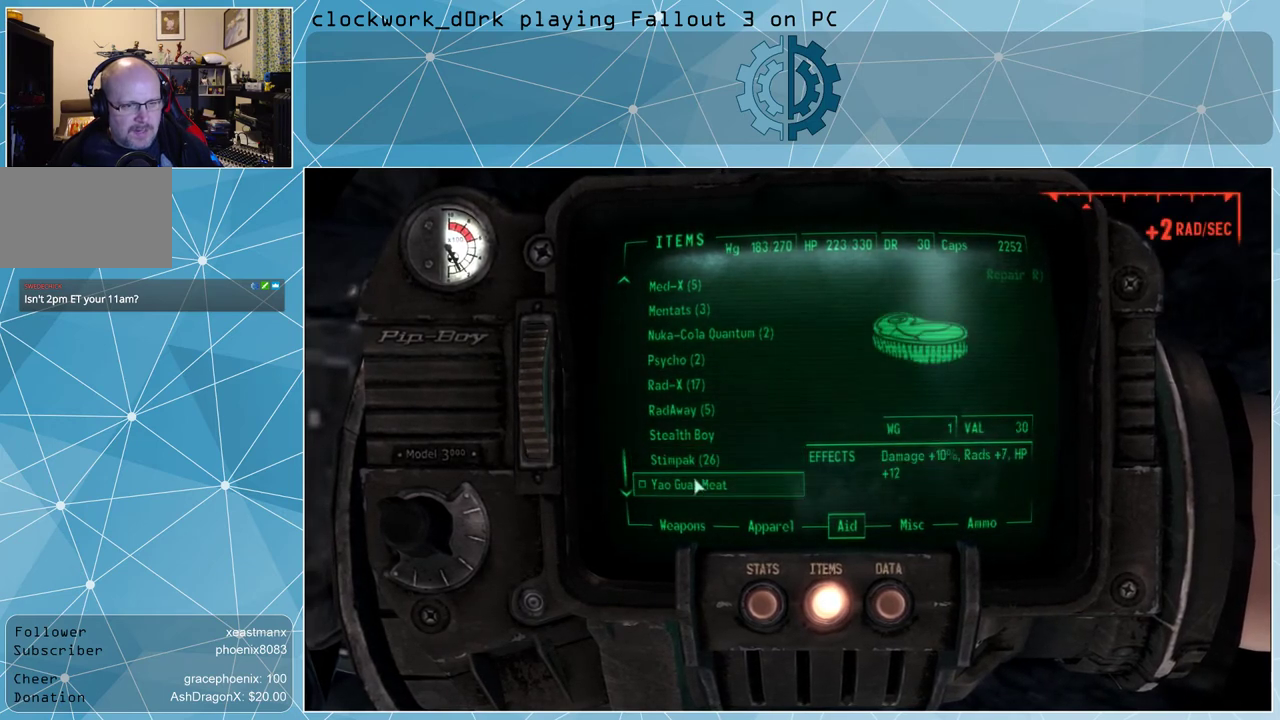
{"keys": [], "mouse": [], "events": []}
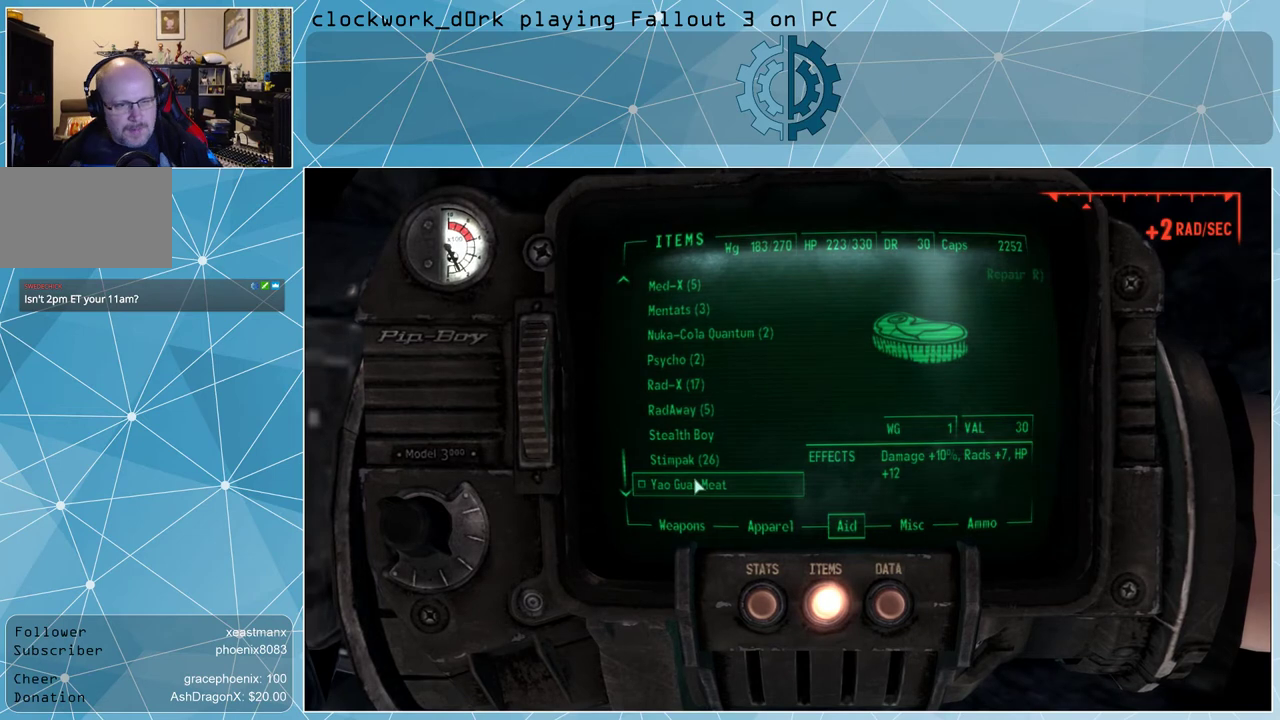
{"keys": [], "mouse": [], "events": []}
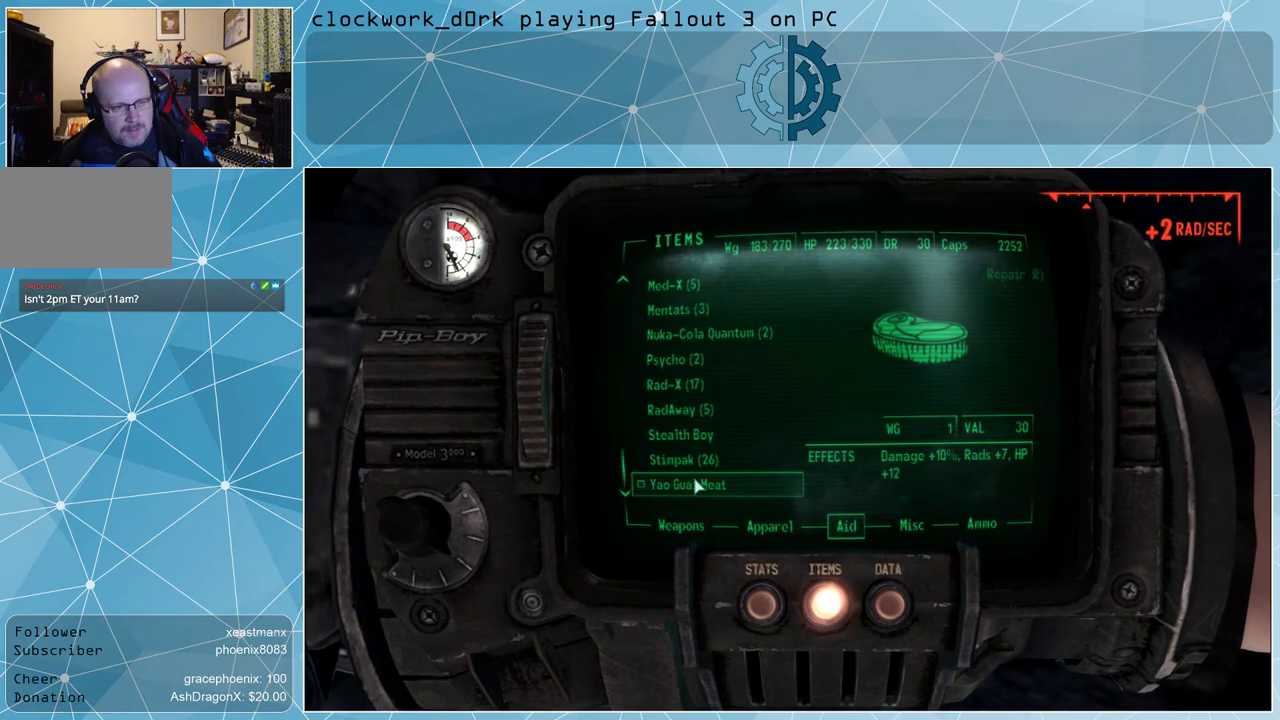
{"keys": [], "mouse": [], "events": []}
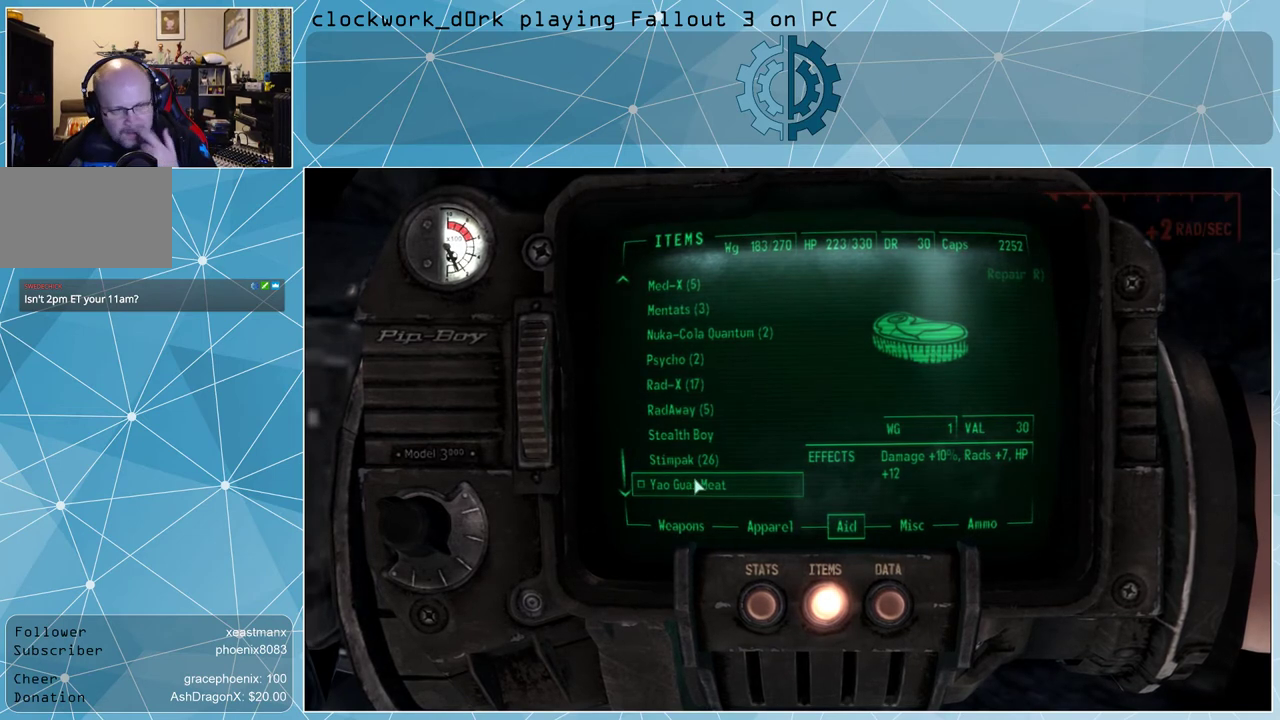
{"keys": [], "mouse": [], "events": []}
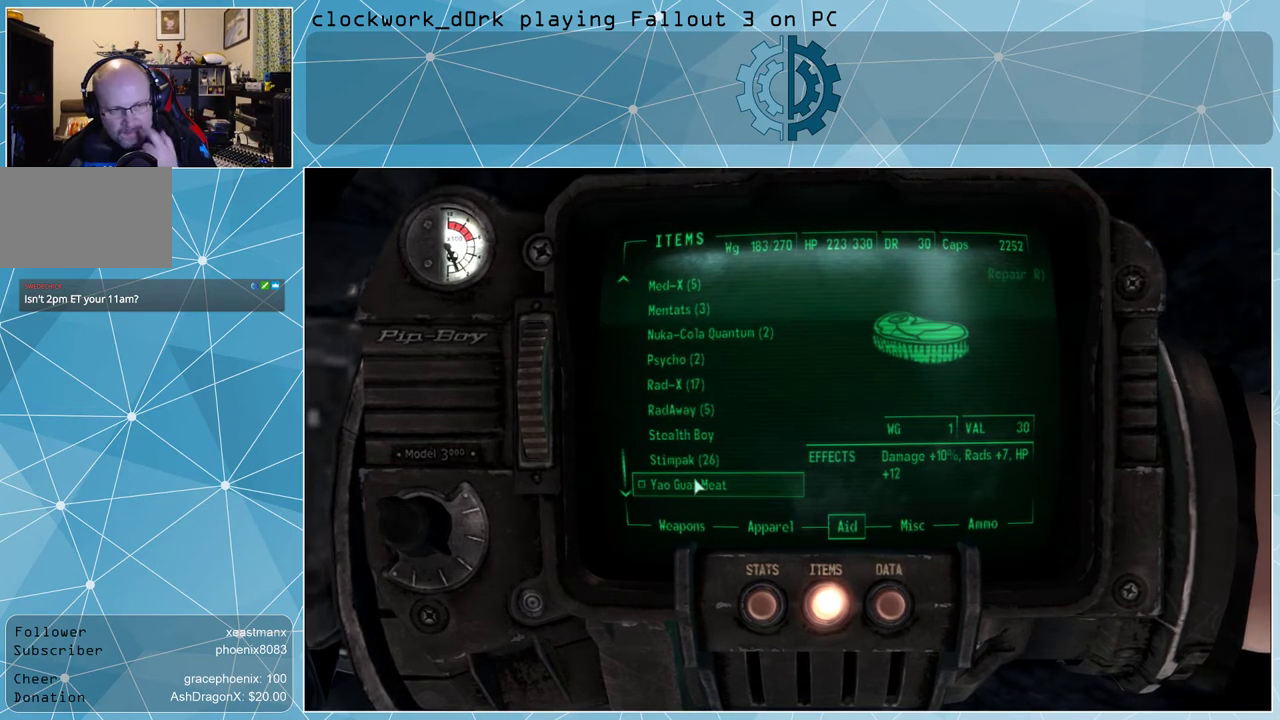
{"keys": [], "mouse": [], "events": []}
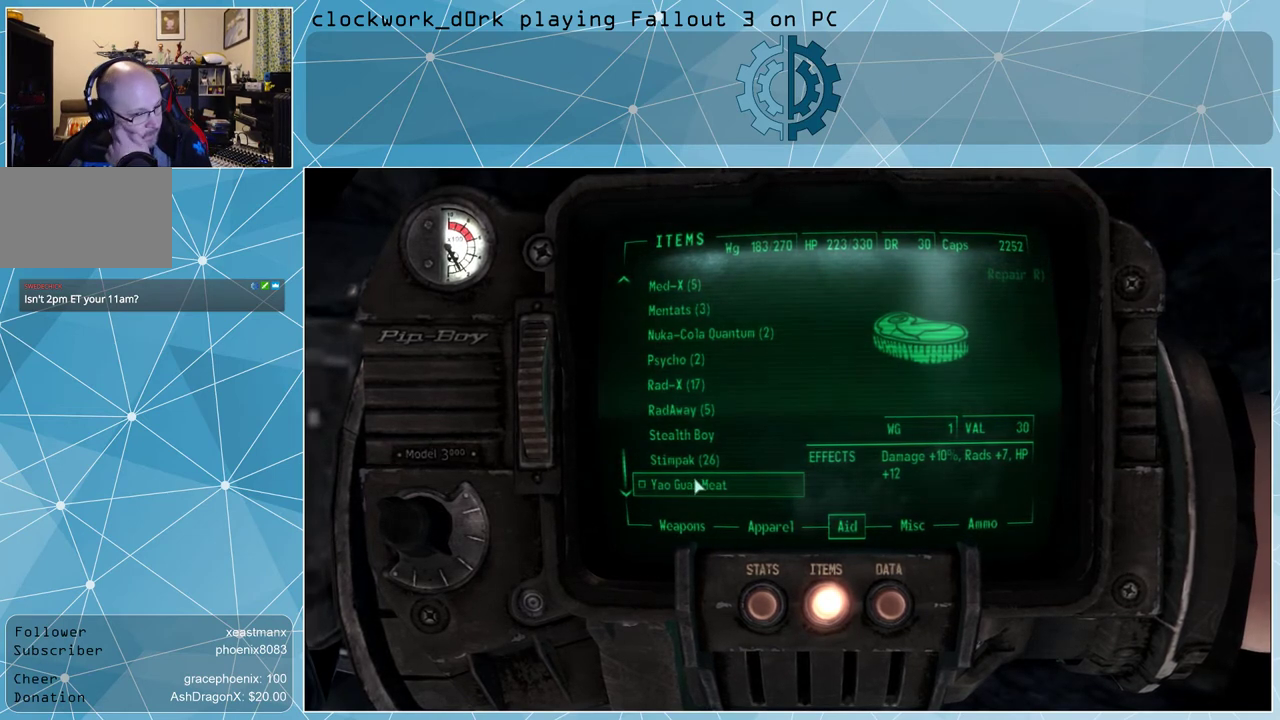
{"keys": [], "mouse": [], "events": []}
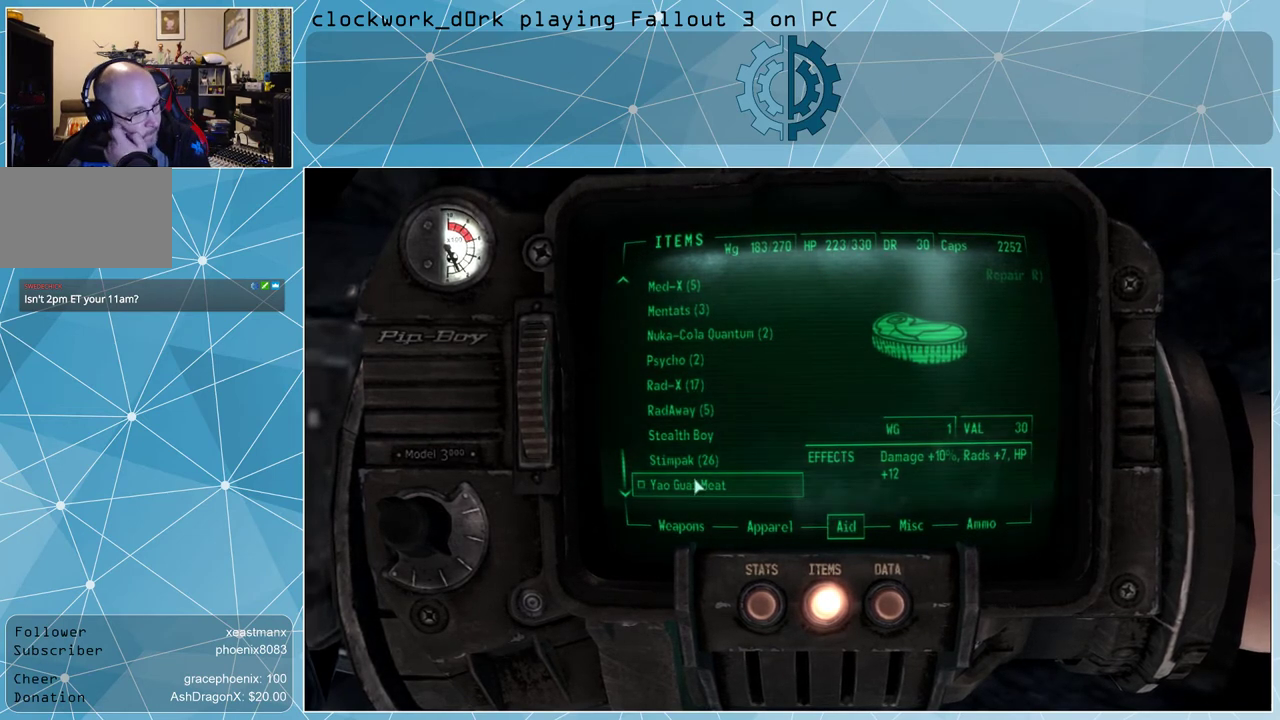
{"keys": [], "mouse": [], "events": []}
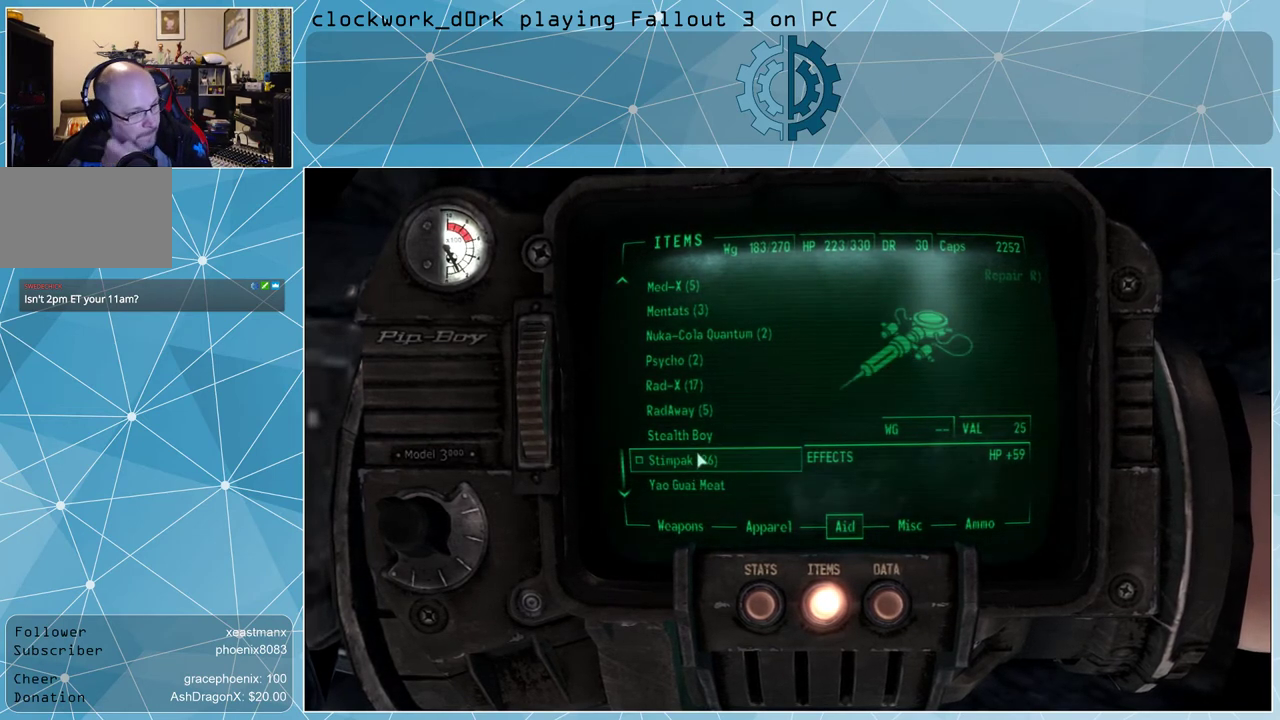
{"keys": [], "mouse": [], "events": [[233, "mouse_left", "down"], [267, "mouse_left", "up"]]}
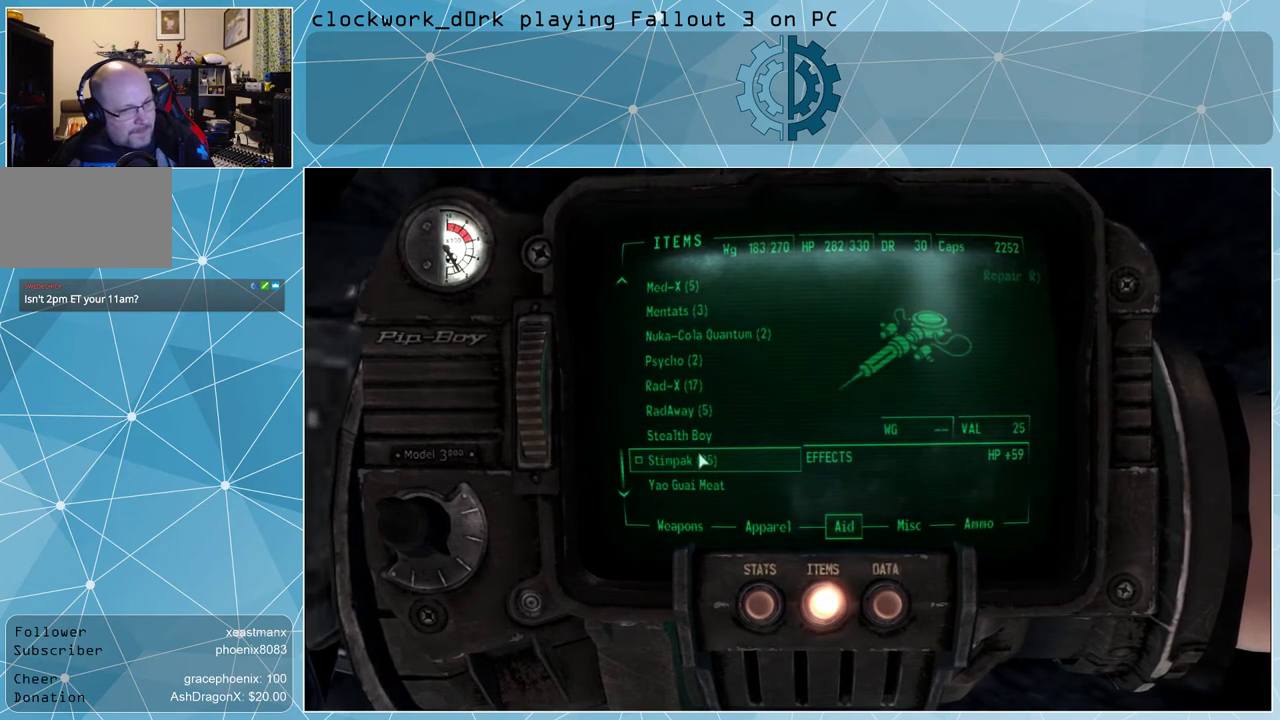
{"keys": [], "mouse": [], "events": []}
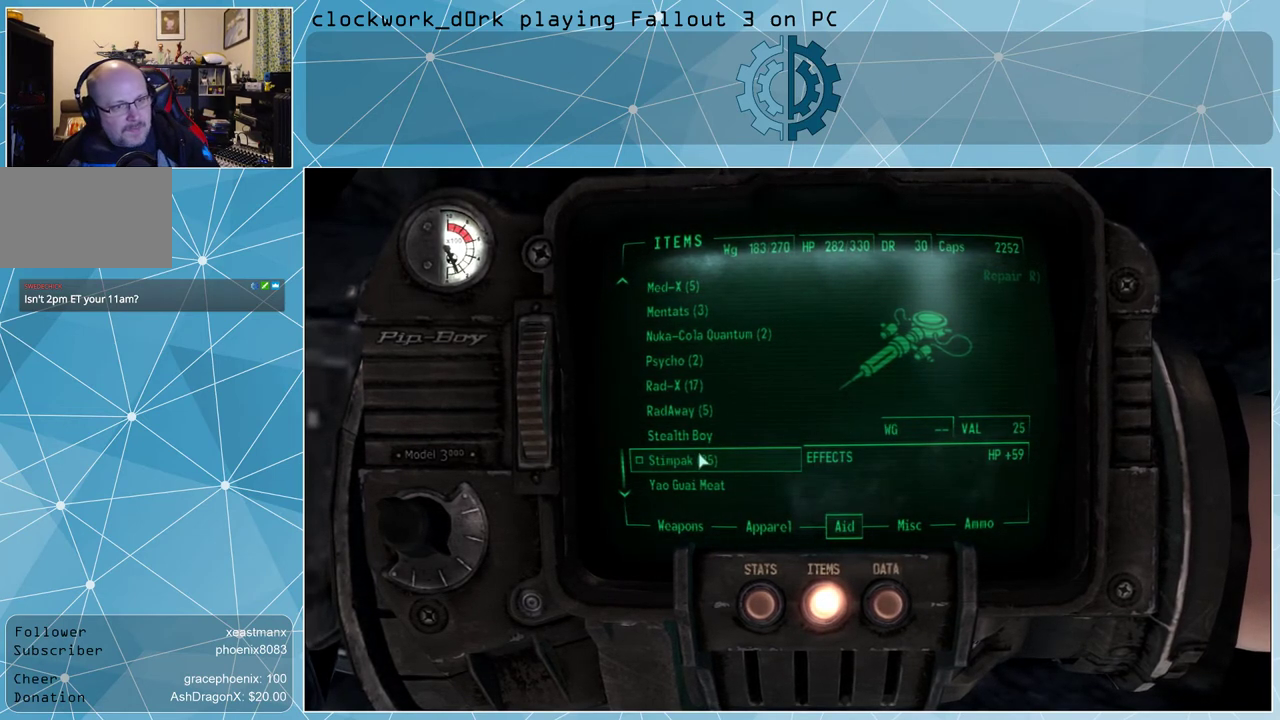
{"keys": [], "mouse": [], "events": []}
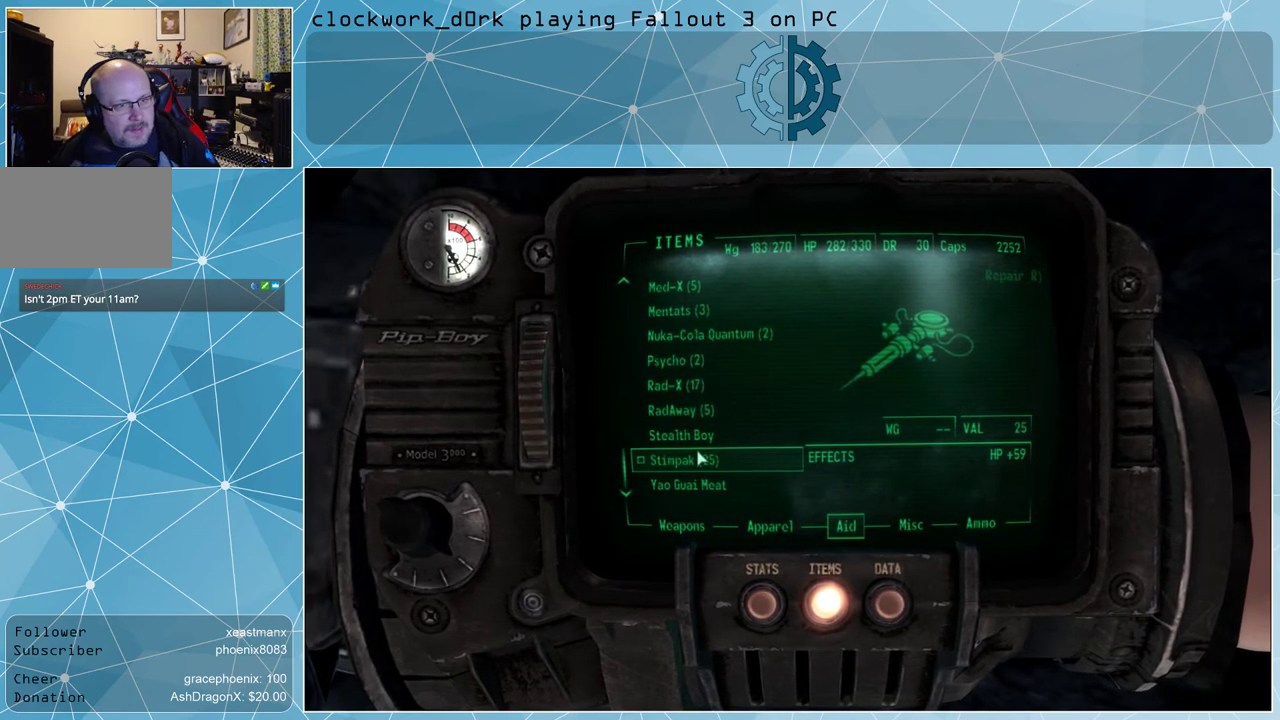
{"keys": [], "mouse": [], "events": []}
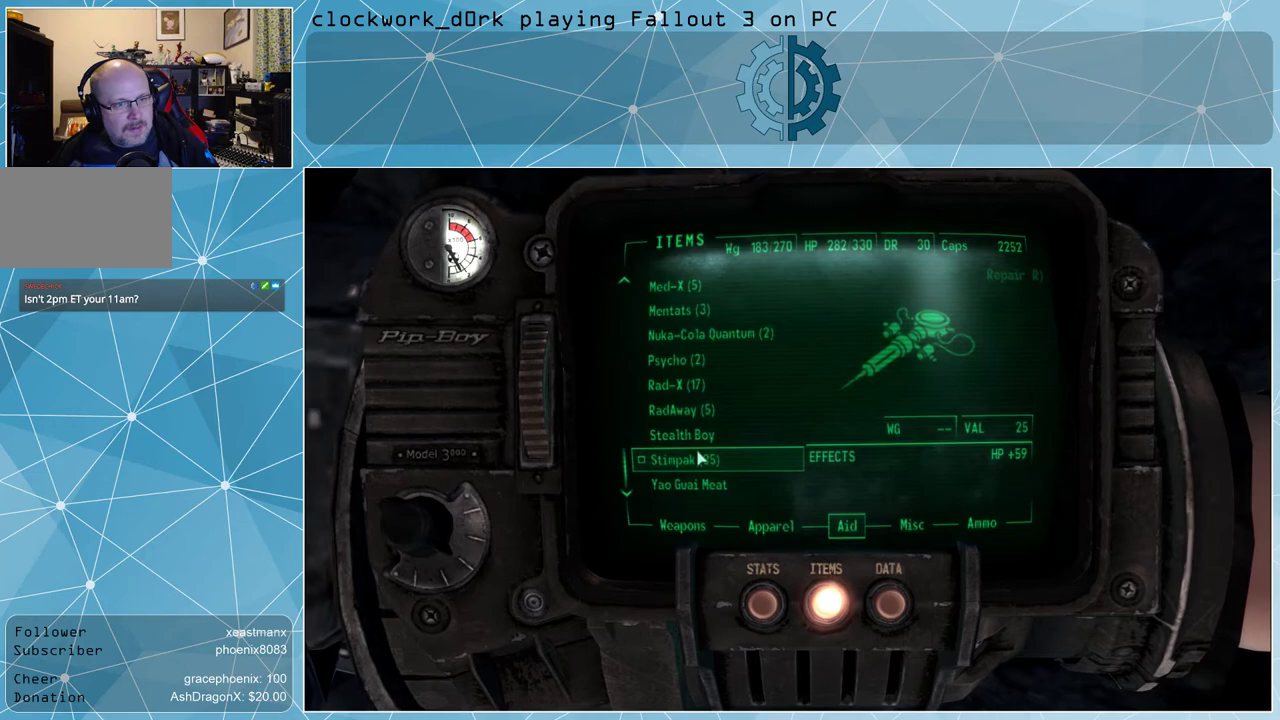
{"keys": [], "mouse": [], "events": []}
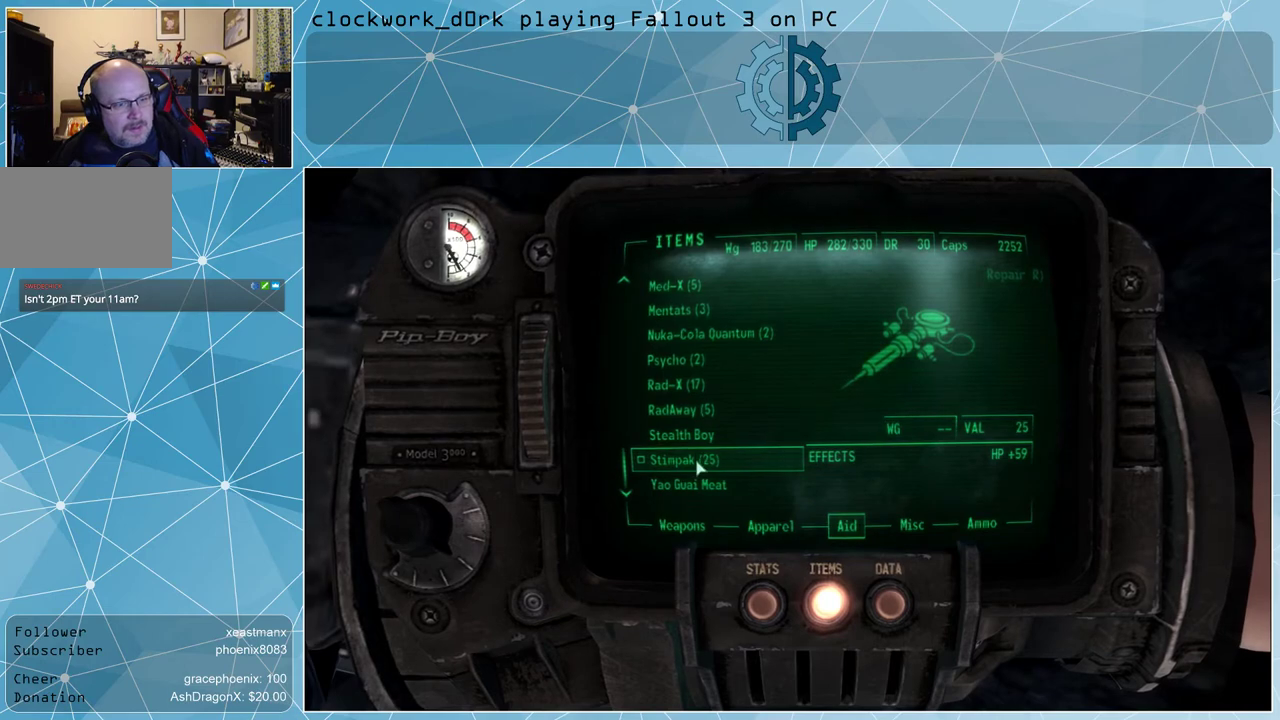
{"keys": [], "mouse": [], "events": [[267, "mouse_left", "down"], [367, "mouse_left", "up"]]}
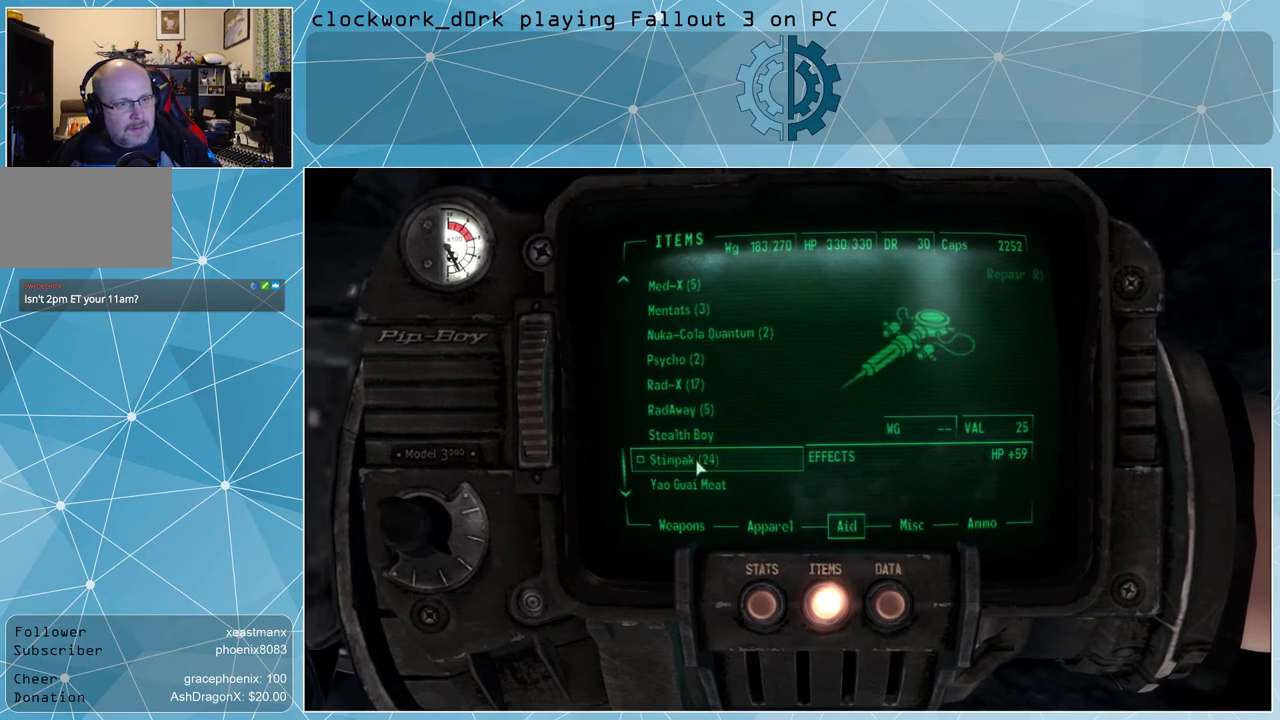
{"keys": [], "mouse": [], "events": []}
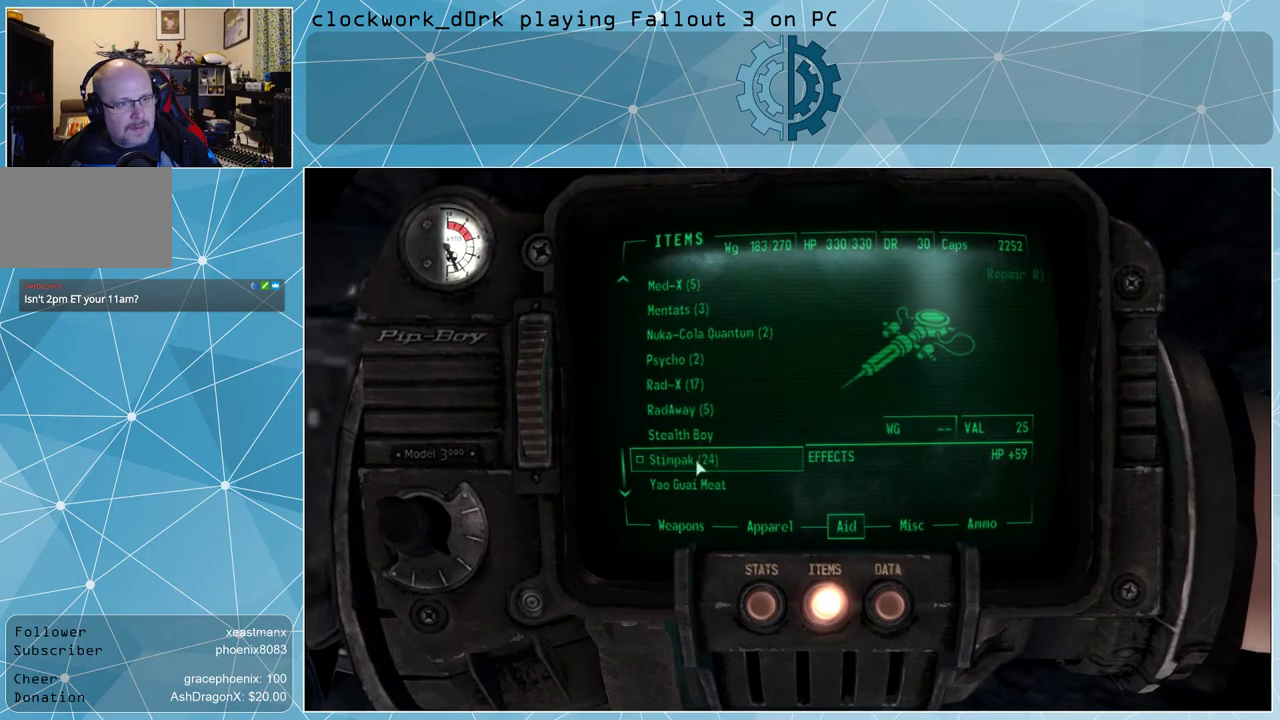
{"keys": [], "mouse": [], "events": [[167, "tab", "down"], [233, "tab", "up"]]}
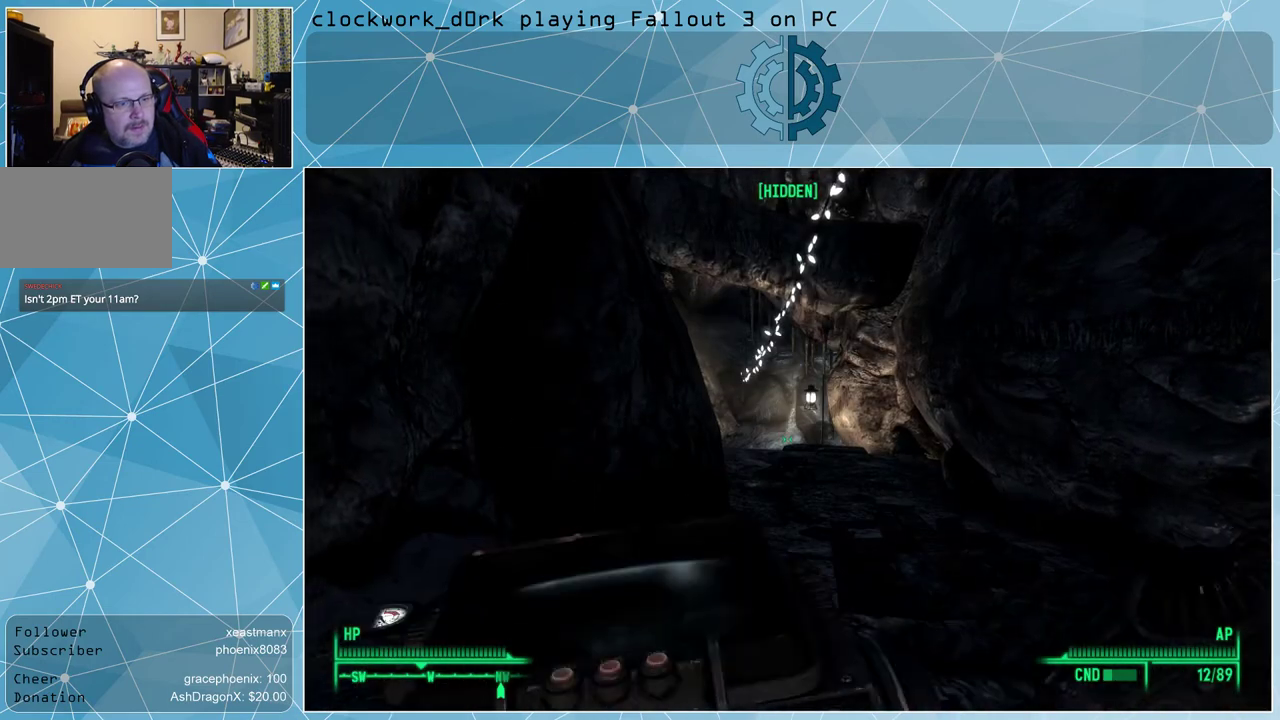
{"keys": ["w"], "mouse": [], "events": [[300, "w", "down"]]}
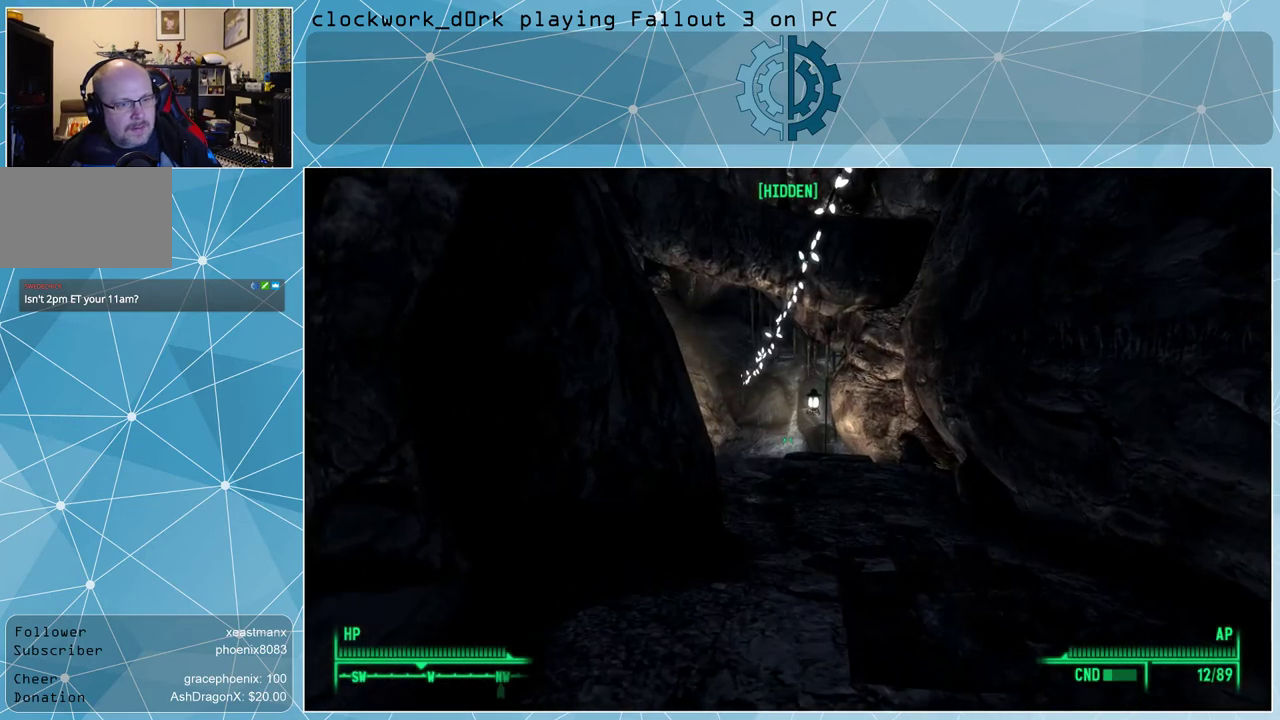
{"keys": ["w"], "mouse": [], "events": []}
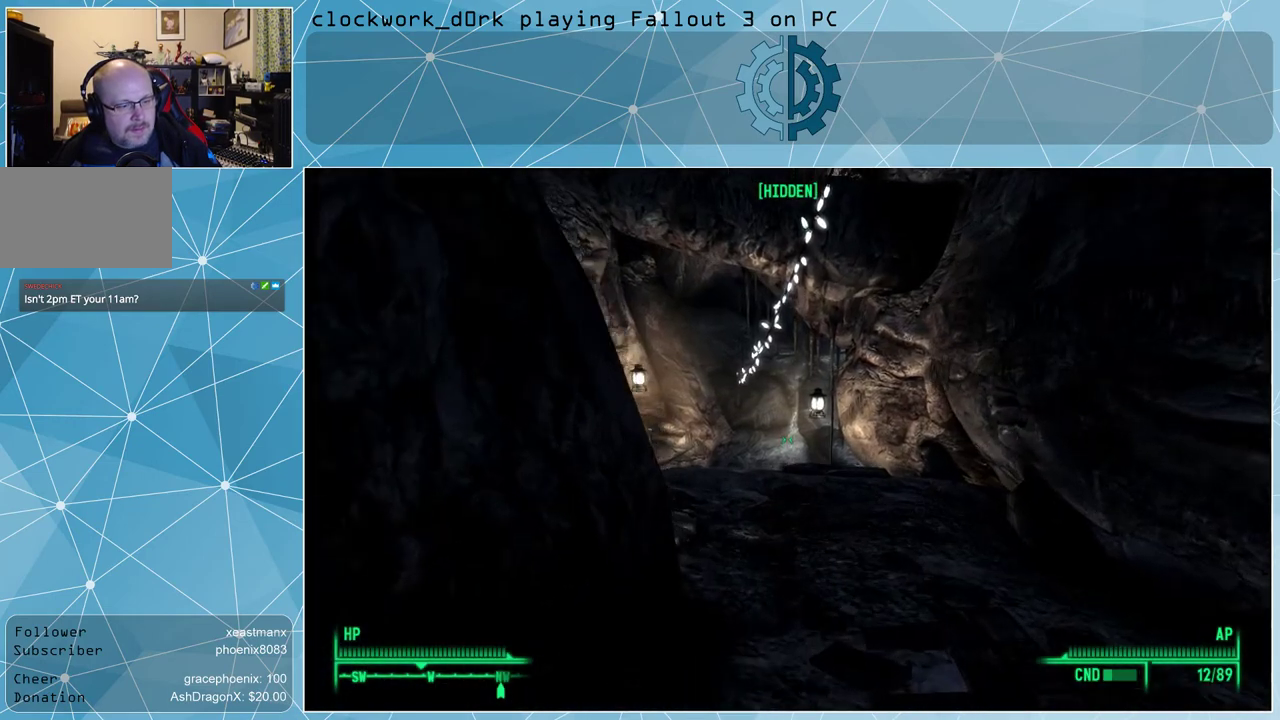
{"keys": ["w"], "mouse": [], "events": [[167, "r", "down"], [300, "r", "up"]]}
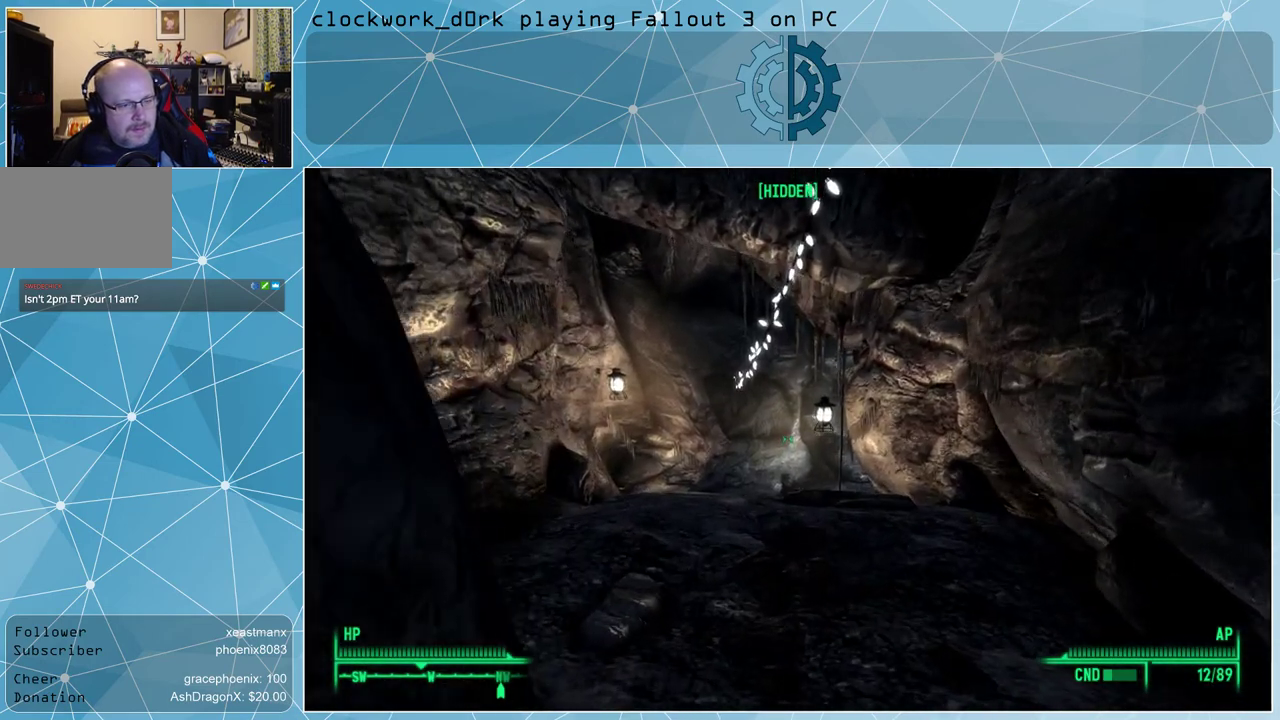
{"keys": ["w"], "mouse": [], "events": []}
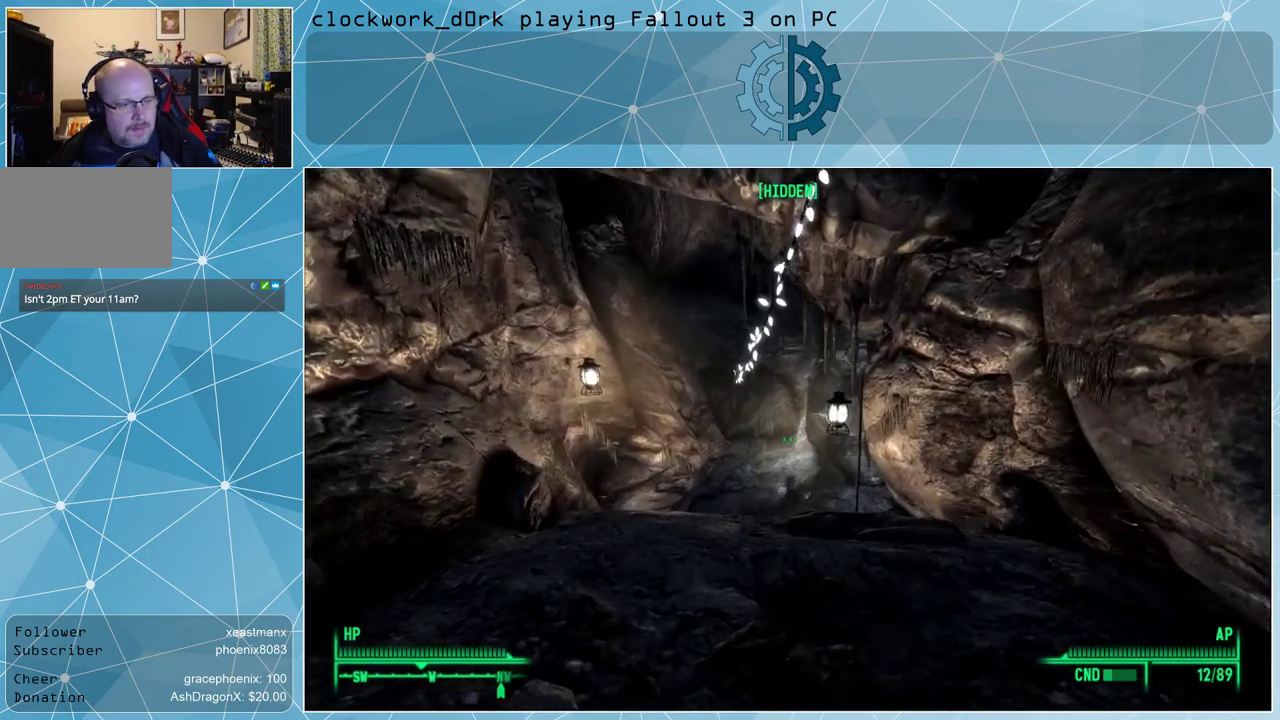
{"keys": ["w"], "mouse": [], "events": []}
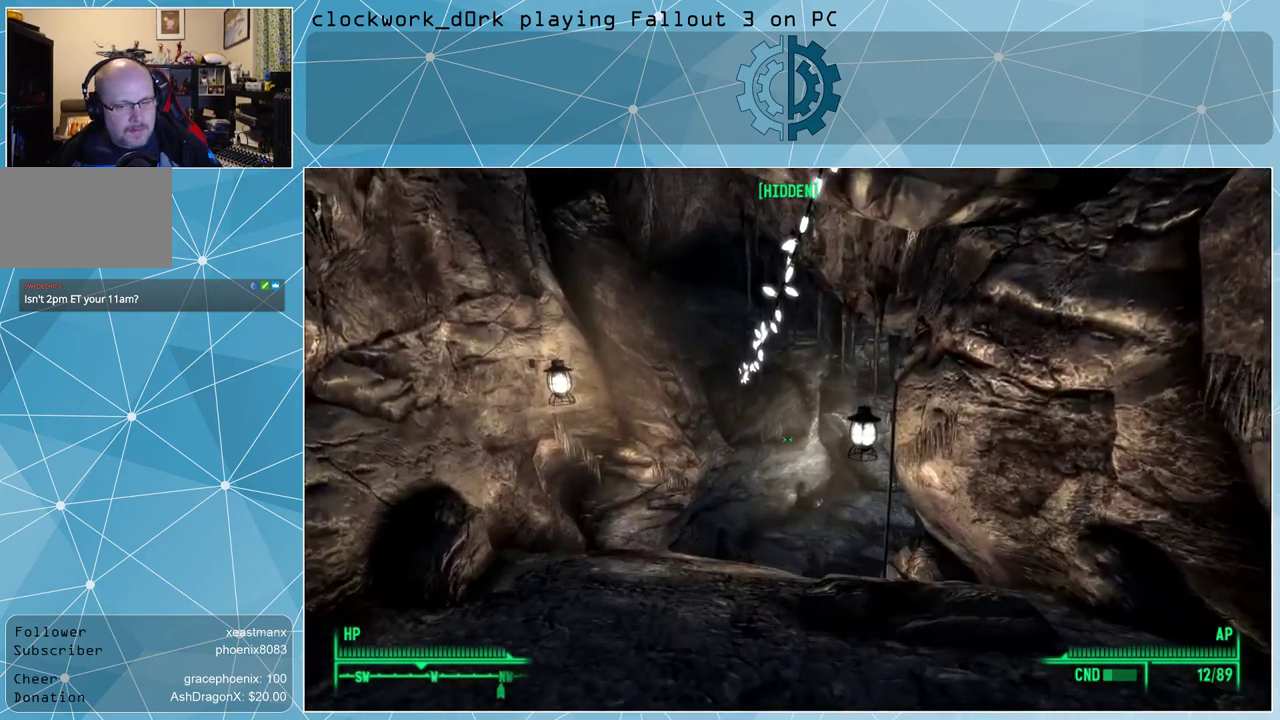
{"keys": ["w"], "mouse": [], "events": []}
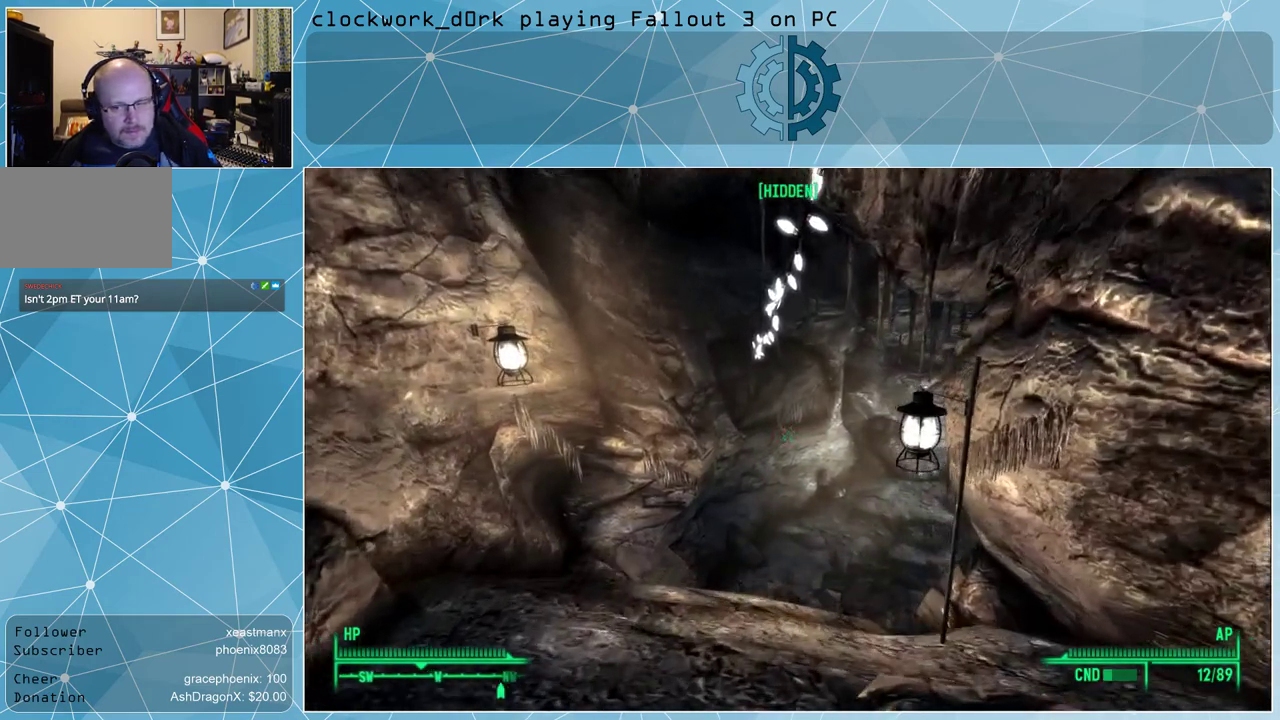
{"keys": [], "mouse": [], "events": [[67, "w", "up"]]}